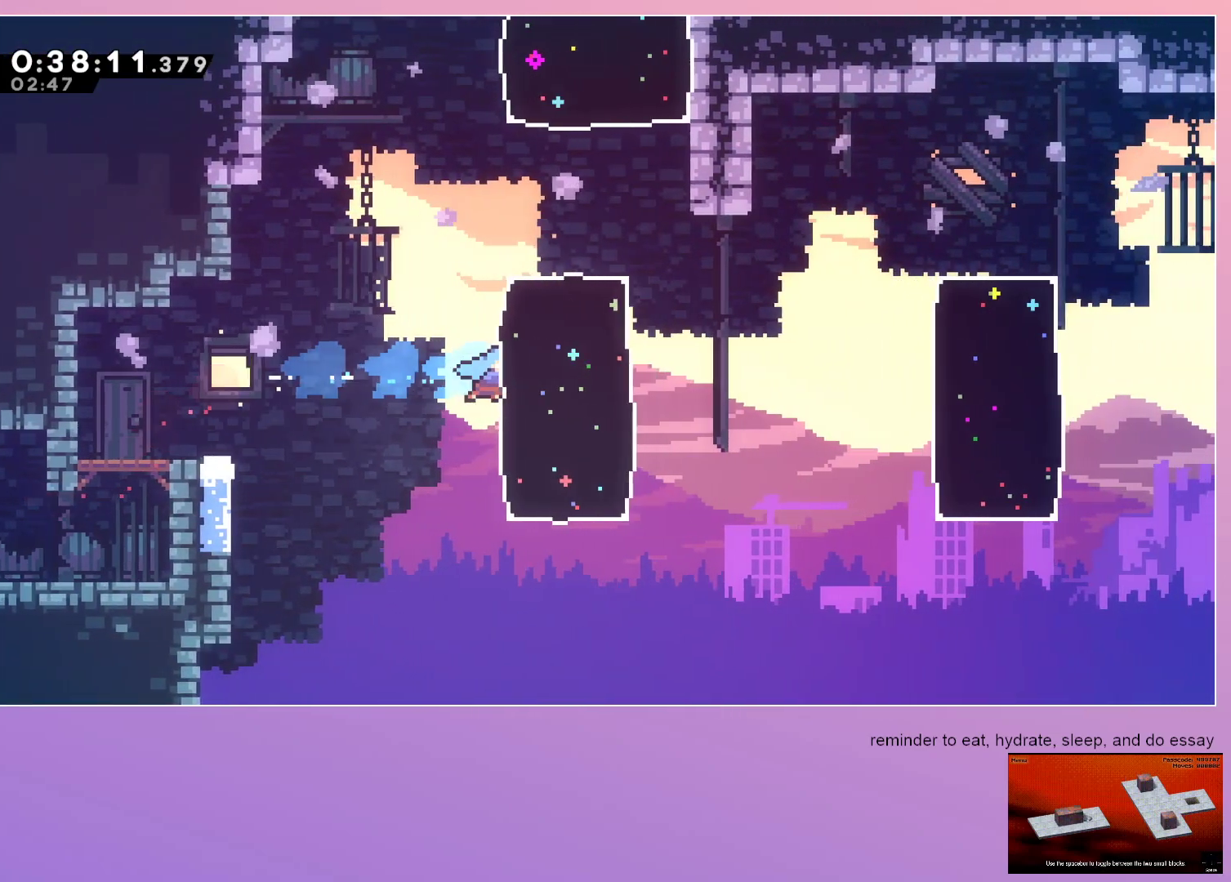
Gameplay with keyboard; each line is a JSON object with the keys held at the frame after it. "events" lists presses ("down") and releases ("up") of "dash", "down", "grab", "jump", "left", "menu", "right" and "up" between this image and that frame as [ms after this image, input, new state], when the widget could be followed in between. No other keys are recorded. Mouse input is not recorded. Key names are as the overlay labels them; some are game actions (e.g. jump) rather than physical keys.
{"keys": ["grab", "jump", "right"], "events": [[17, "jump", "up"], [350, "jump", "down"]]}
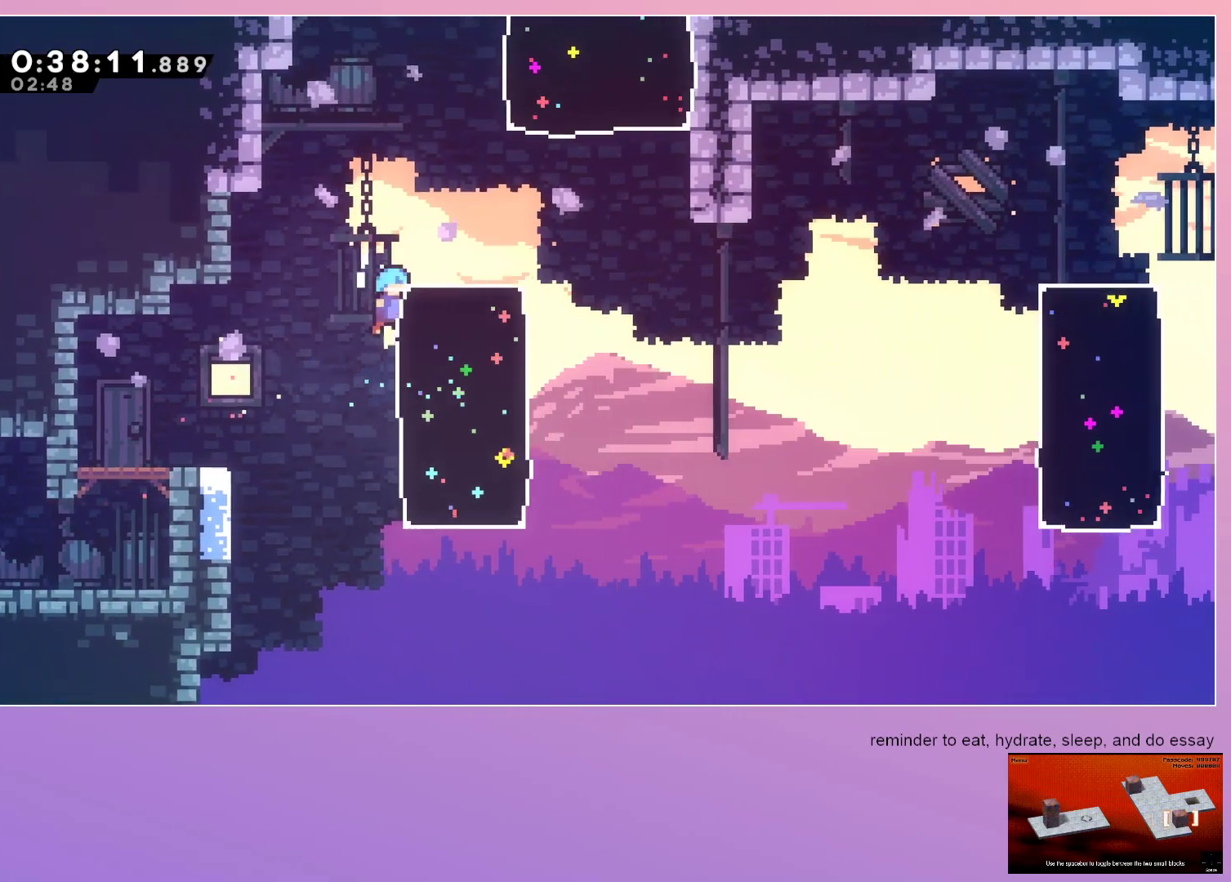
{"keys": ["right"], "events": [[133, "jump", "up"], [217, "grab", "up"], [217, "right", "up"], [317, "left", "down"], [400, "left", "up"], [450, "right", "down"]]}
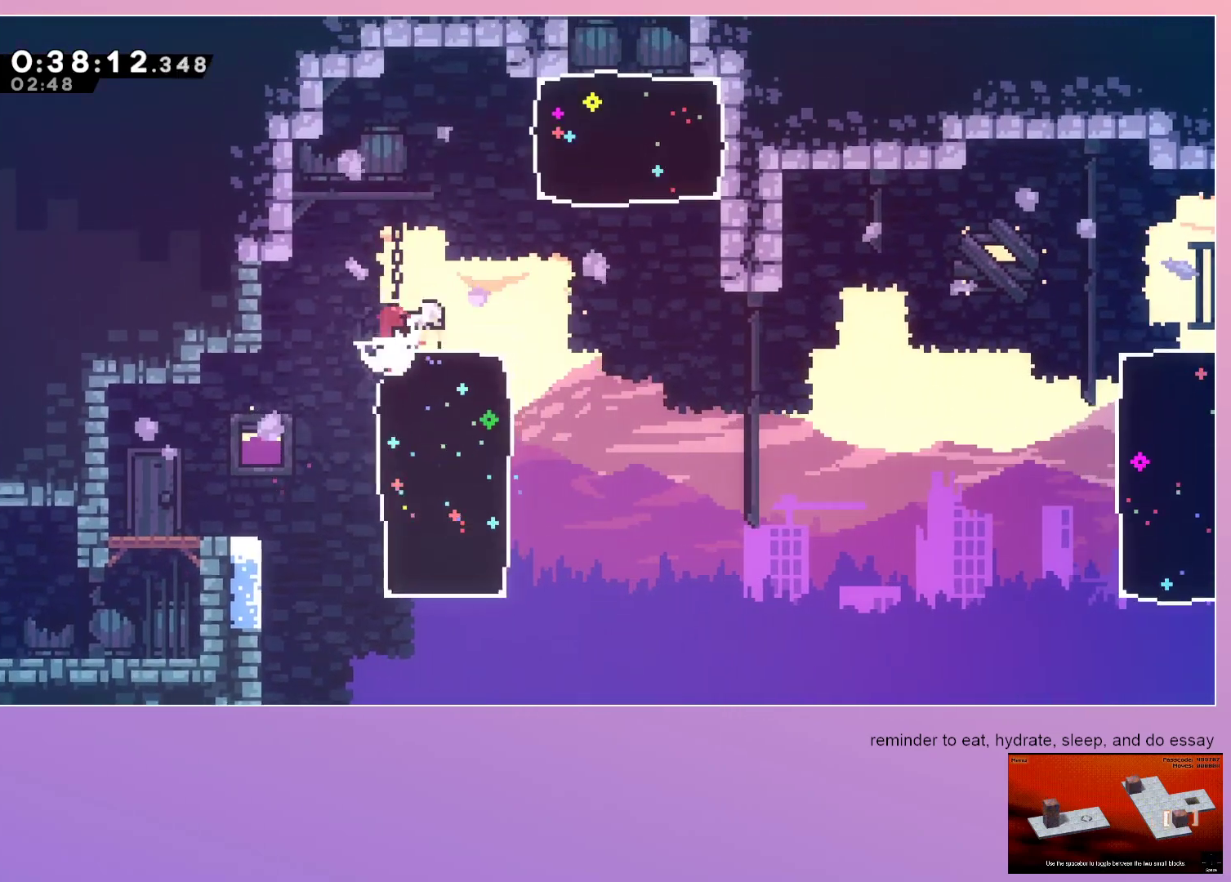
{"keys": ["dash", "right"], "events": [[83, "jump", "down"], [133, "jump", "up"], [433, "dash", "down"]]}
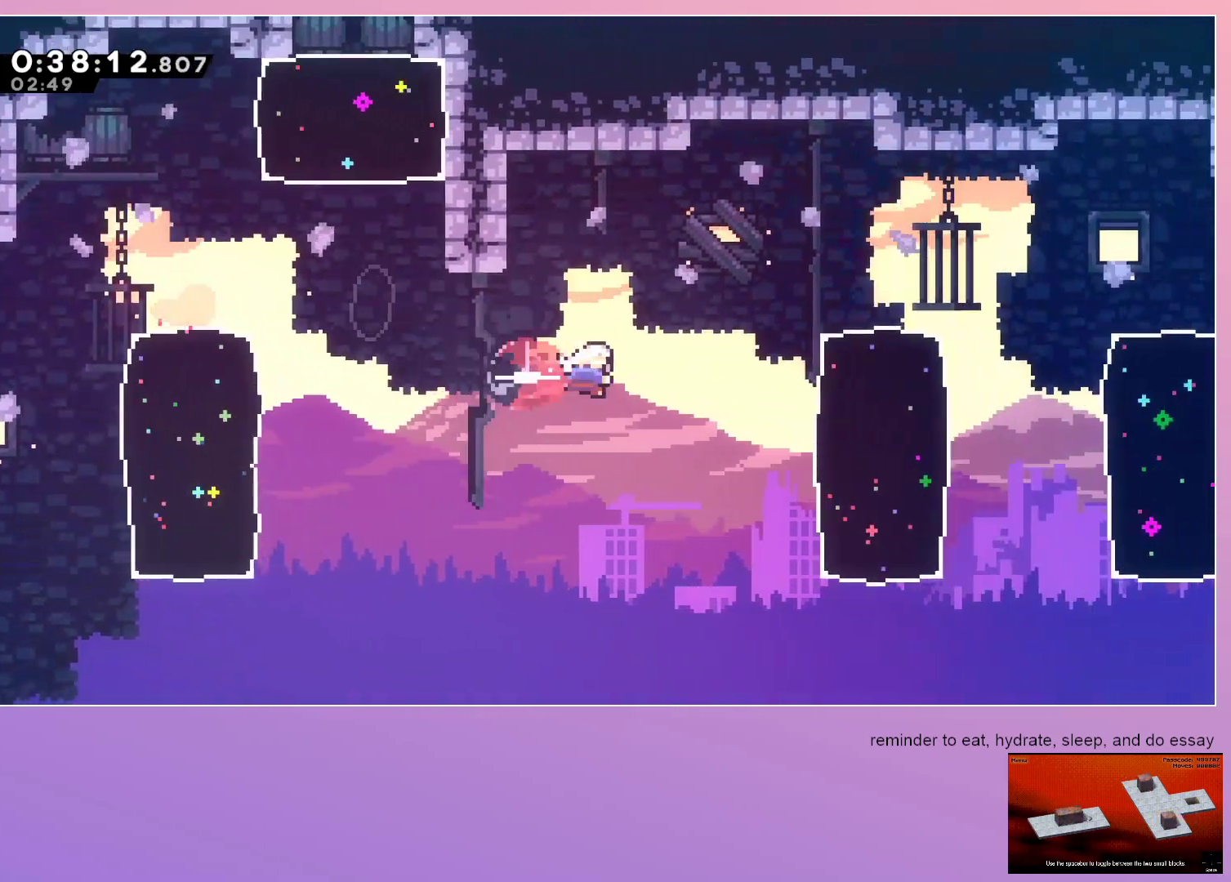
{"keys": ["grab", "right"], "events": [[67, "dash", "up"], [150, "dash", "down"], [200, "grab", "down"], [300, "dash", "up"], [433, "jump", "down"], [483, "jump", "up"]]}
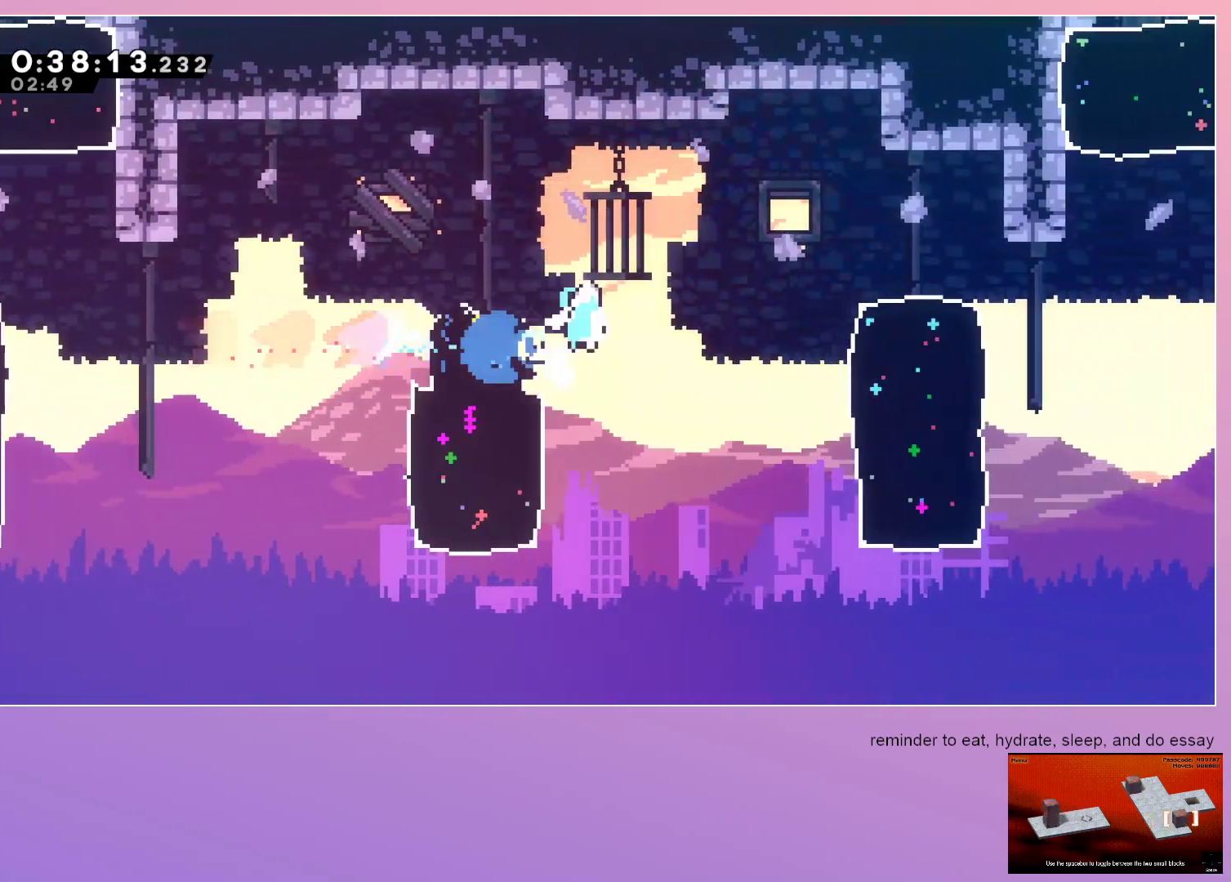
{"keys": ["right"], "events": [[67, "dash", "down"], [67, "grab", "up"], [183, "dash", "up"], [317, "dash", "down"], [450, "dash", "up"]]}
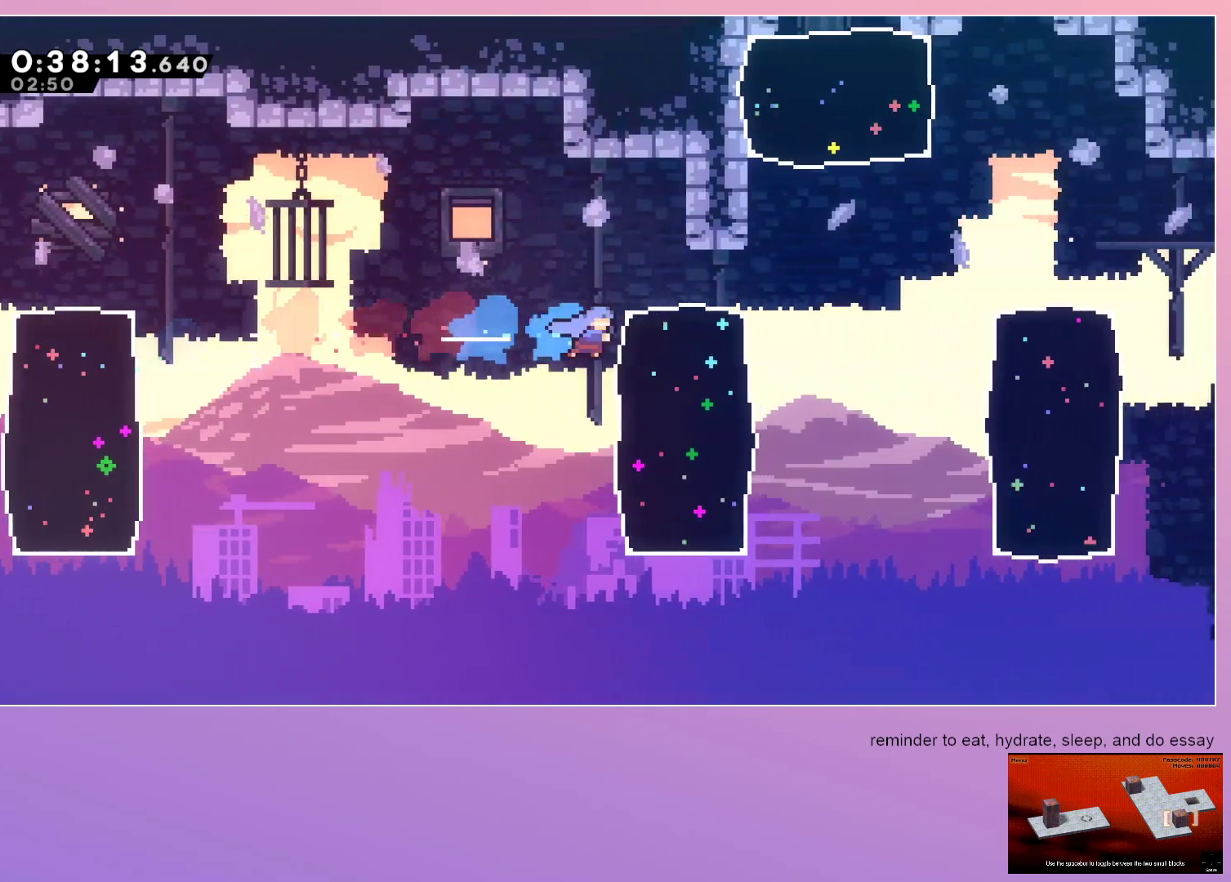
{"keys": ["right"], "events": [[333, "dash", "down"], [467, "dash", "up"]]}
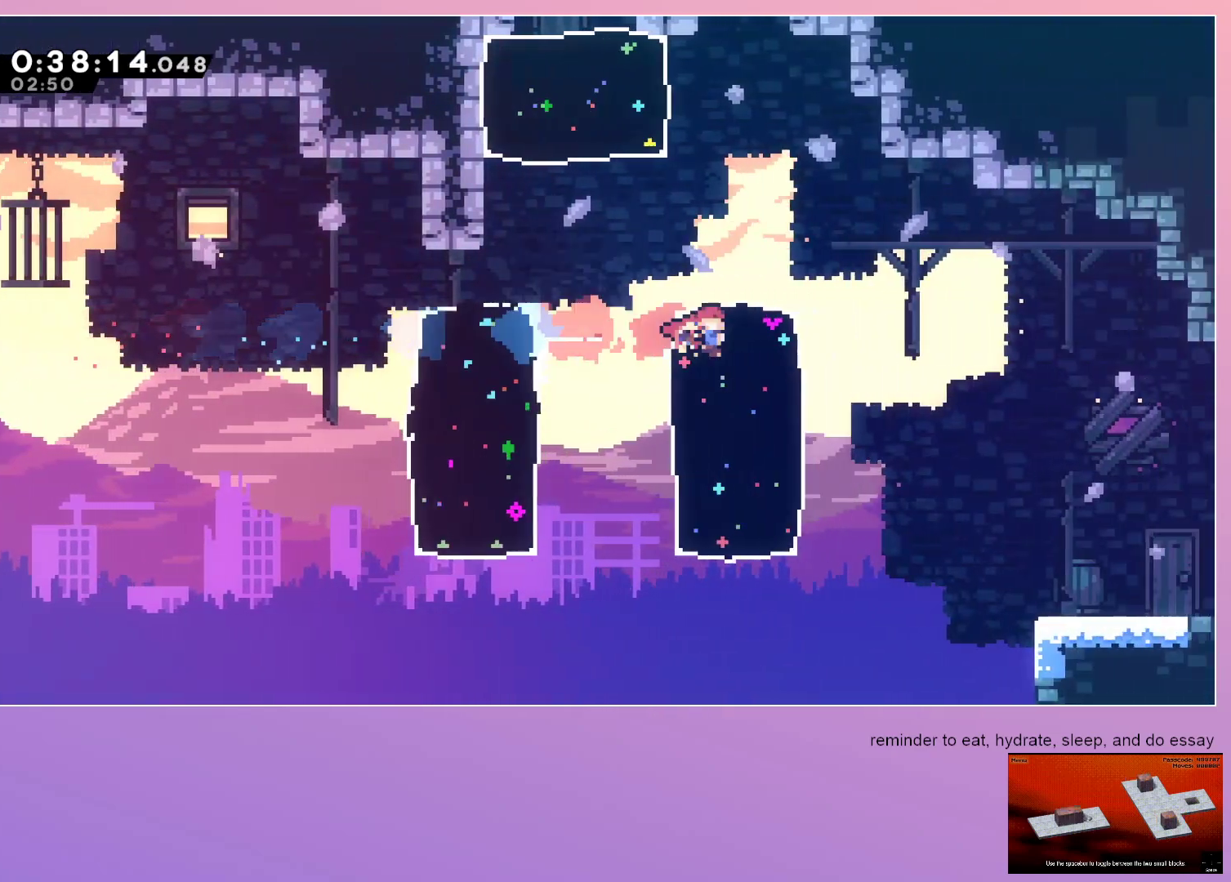
{"keys": ["dash", "down", "right"], "events": [[117, "dash", "down"], [117, "down", "down"], [250, "dash", "up"], [433, "dash", "down"]]}
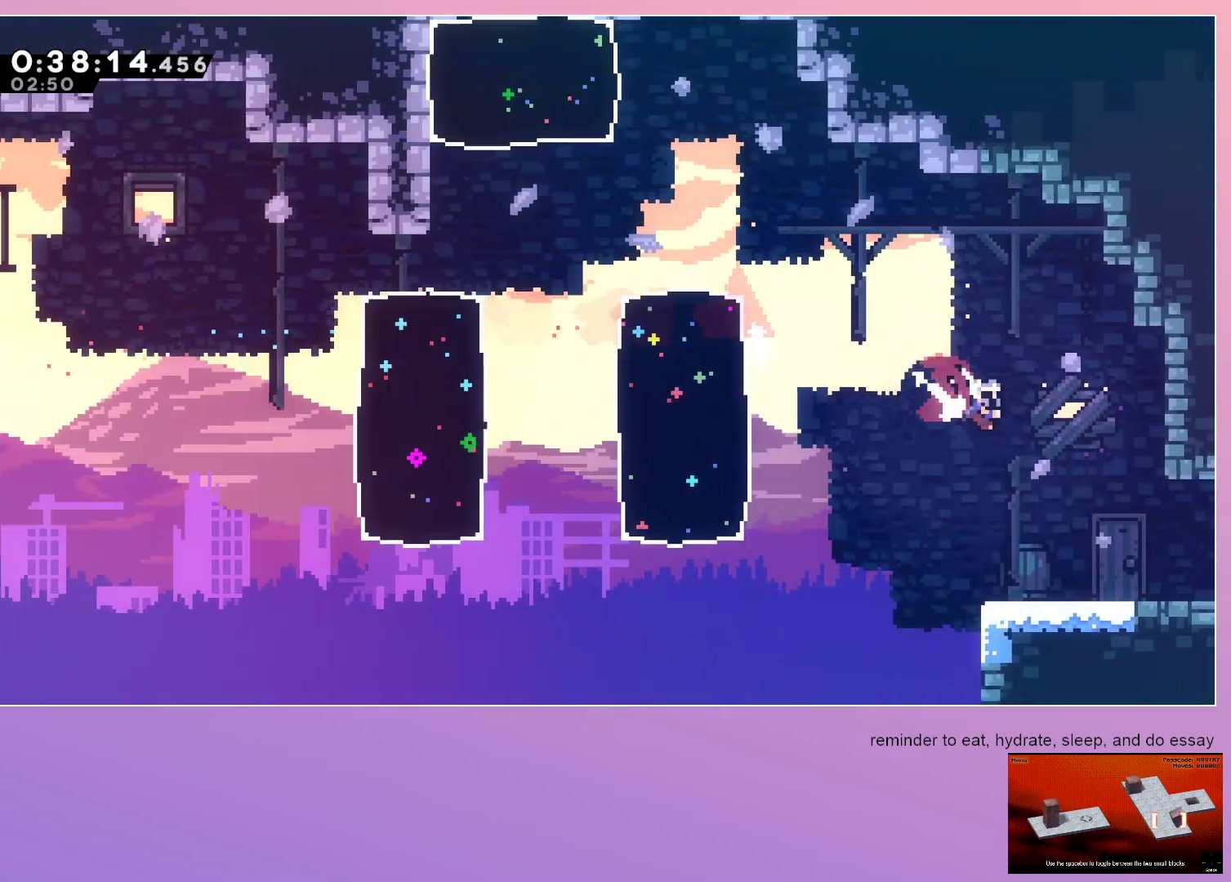
{"keys": ["right"], "events": [[33, "dash", "up"], [150, "down", "up"], [350, "dash", "down"], [500, "dash", "up"]]}
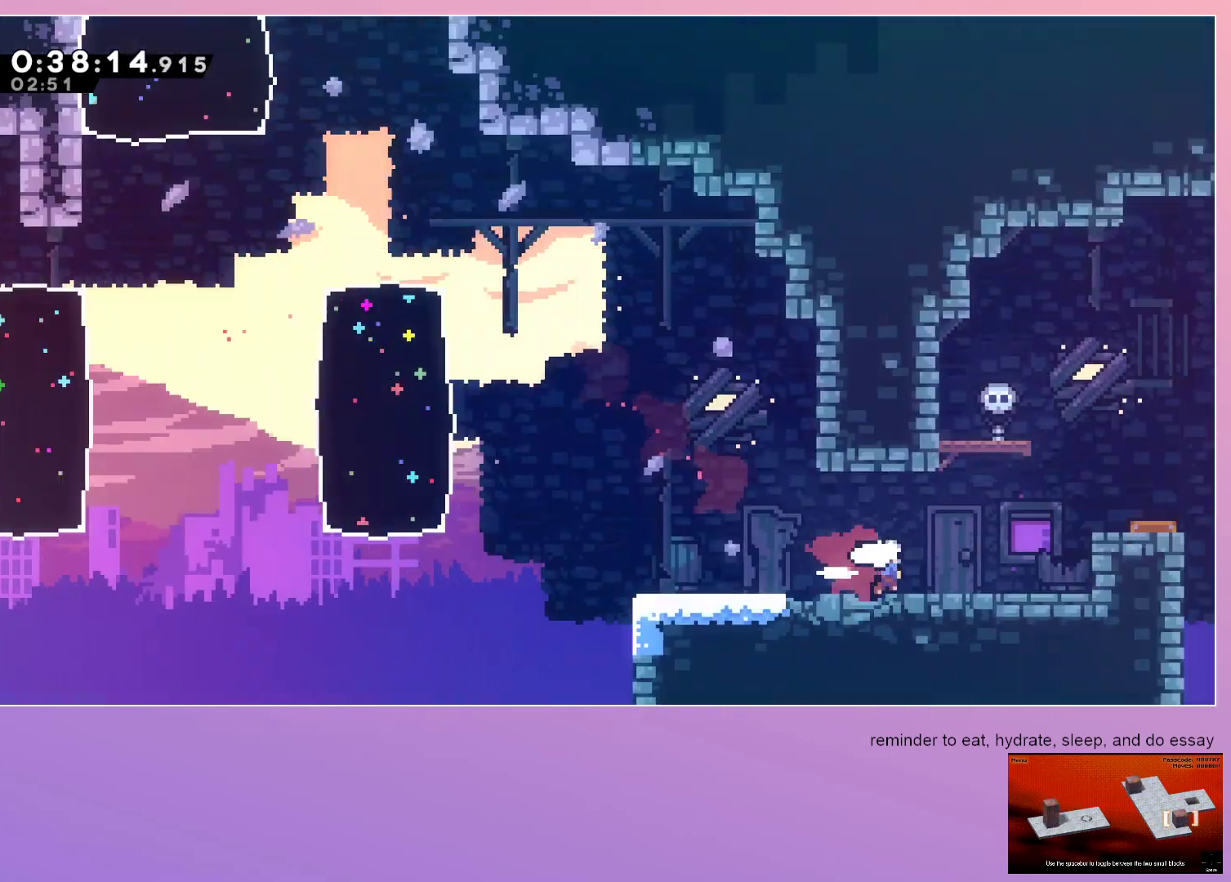
{"keys": ["grab", "right"], "events": [[150, "grab", "down"]]}
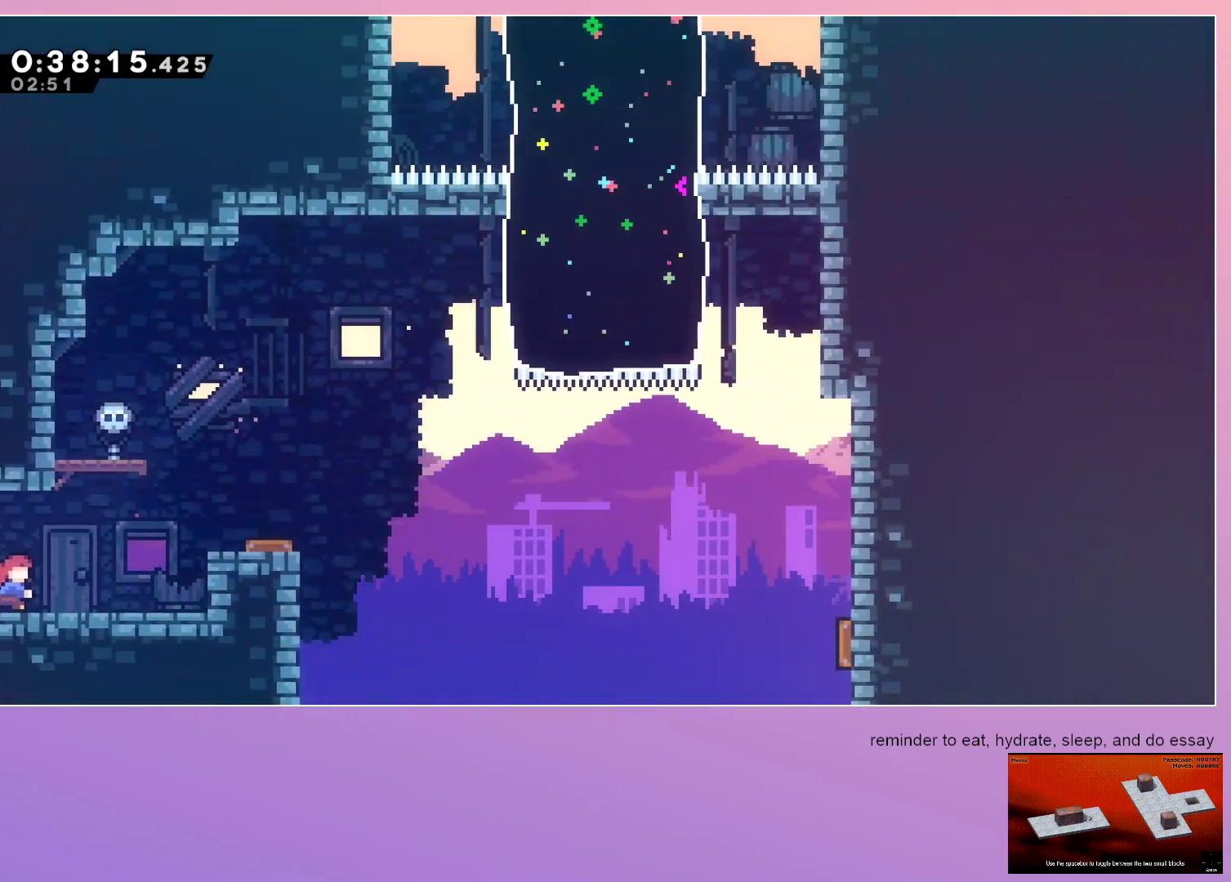
{"keys": ["dash", "jump", "right", "up"], "events": [[117, "jump", "down"], [333, "grab", "up"], [383, "dash", "down"], [383, "up", "down"]]}
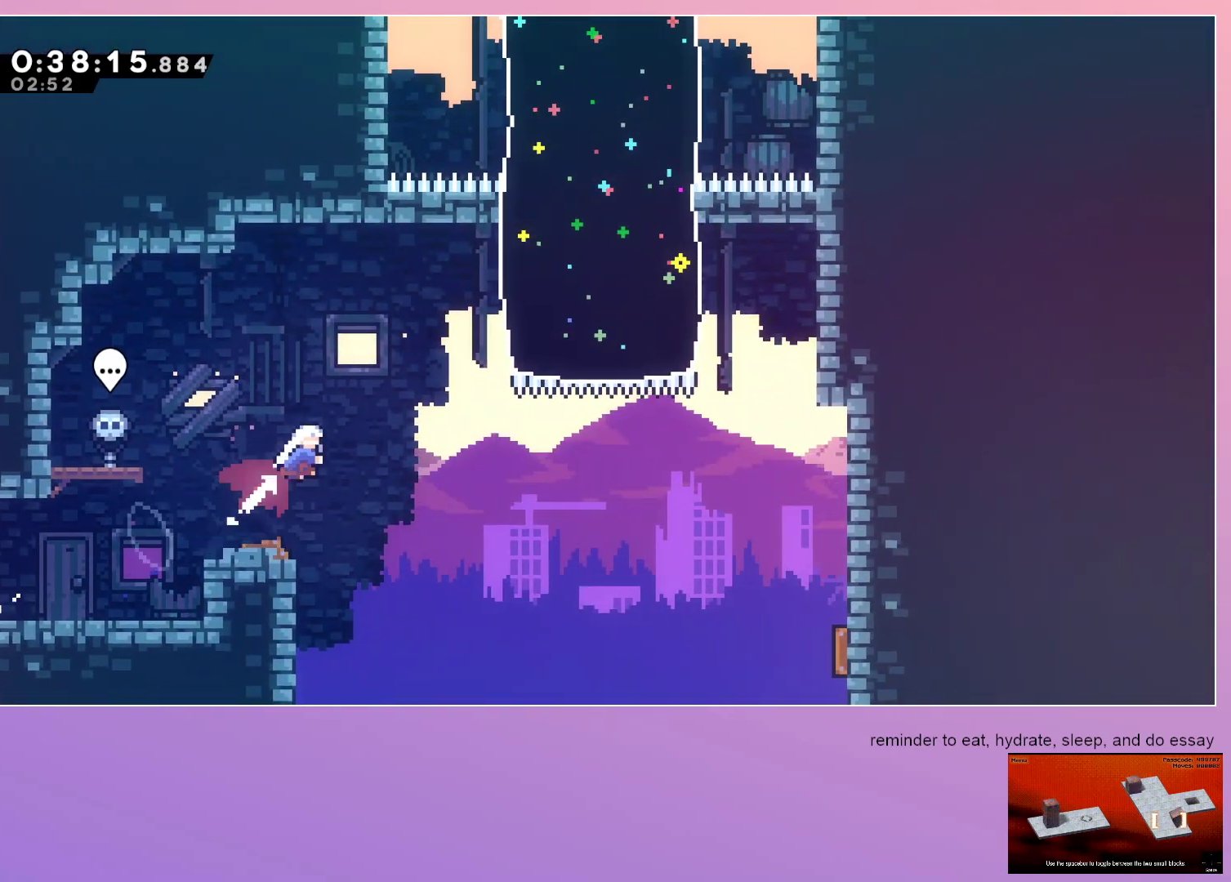
{"keys": ["up"], "events": [[33, "dash", "up"], [133, "dash", "down"], [217, "jump", "up"], [317, "dash", "up"], [400, "right", "up"]]}
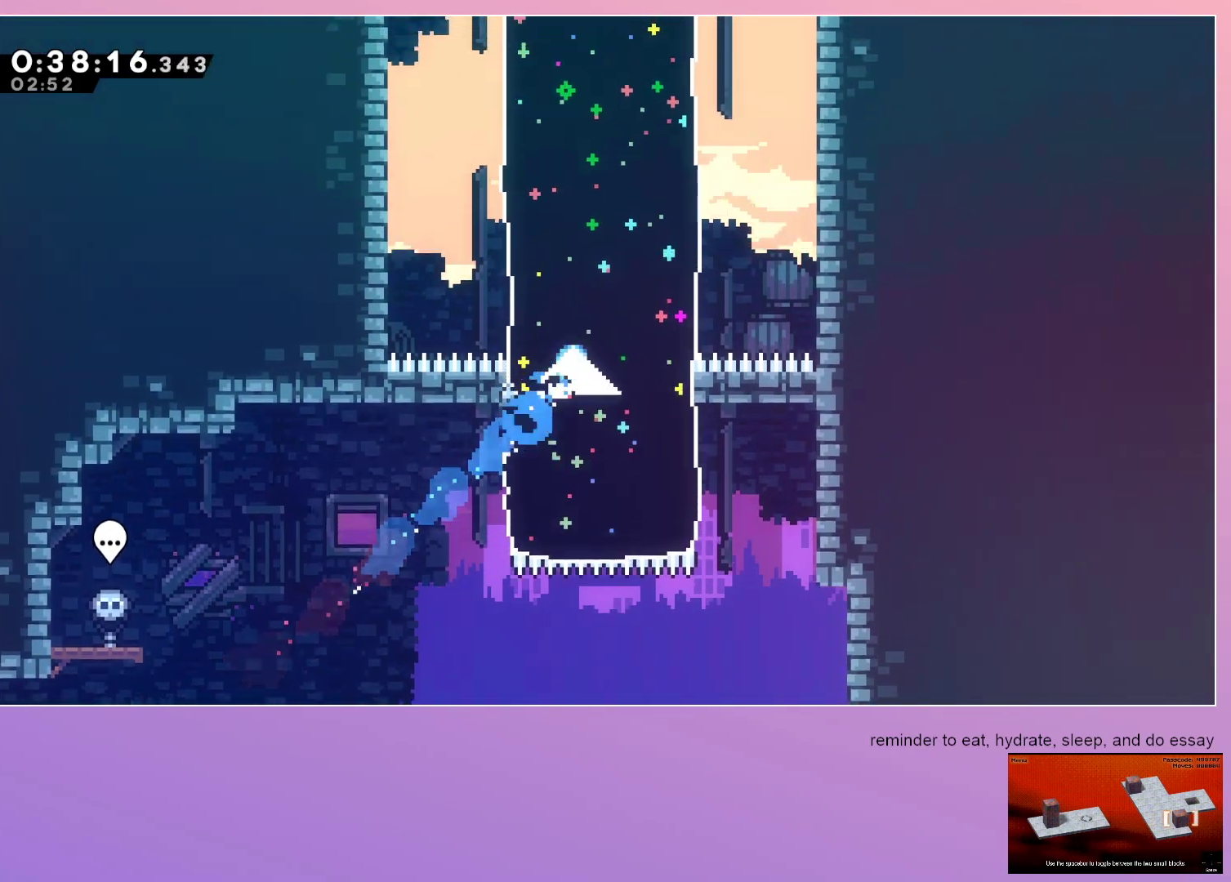
{"keys": ["up"], "events": [[283, "dash", "down"], [417, "dash", "up"]]}
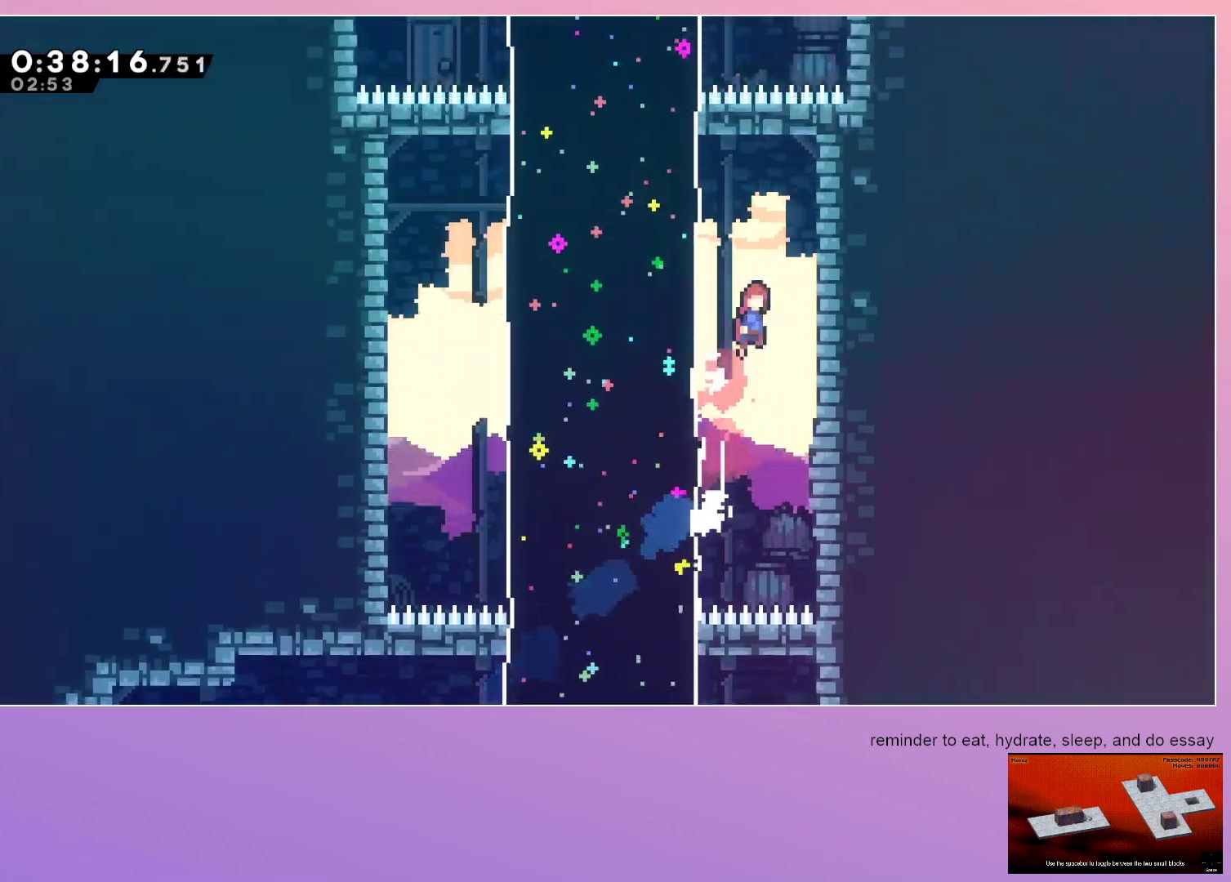
{"keys": ["up"], "events": [[17, "jump", "down"], [117, "left", "down"], [167, "dash", "down"], [250, "jump", "up"], [350, "dash", "up"], [400, "left", "up"]]}
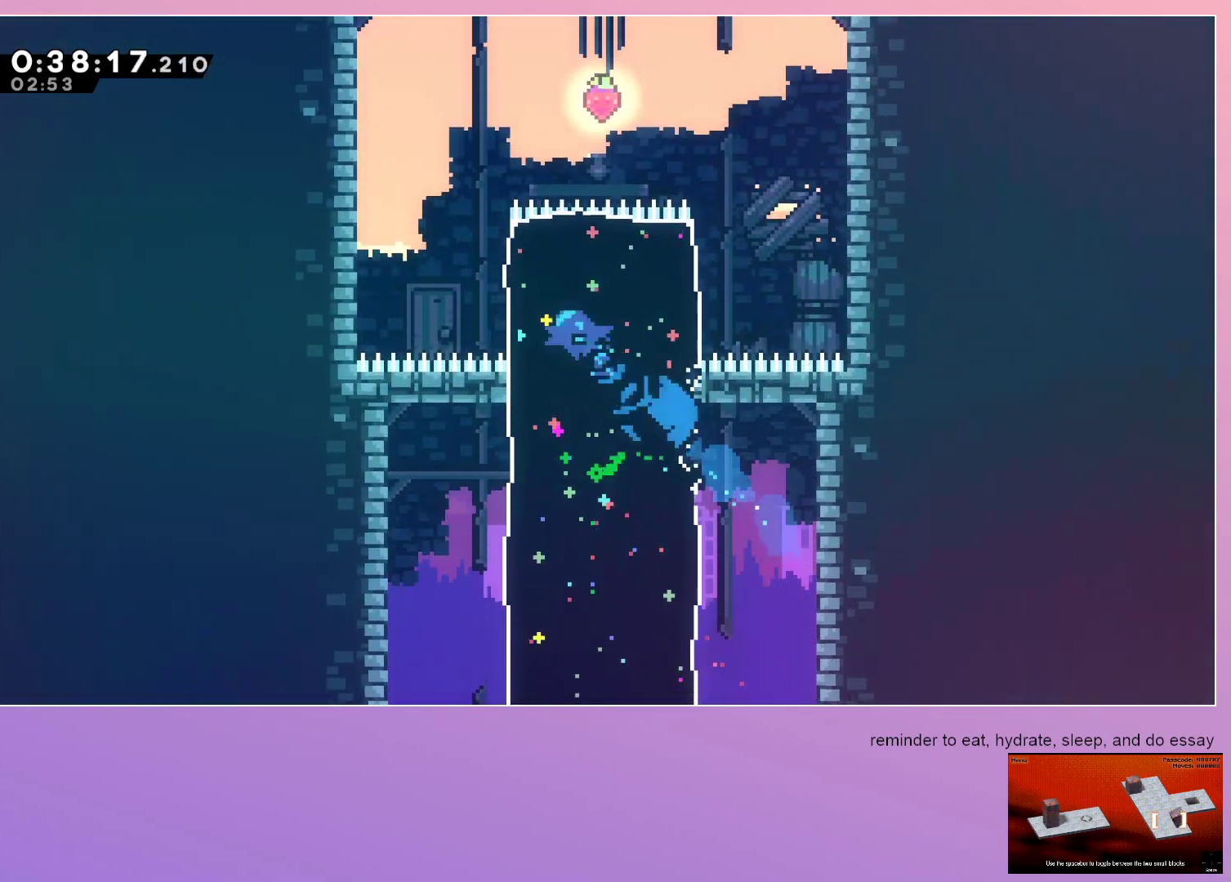
{"keys": ["right"], "events": [[217, "dash", "down"], [217, "right", "down"], [400, "dash", "up"], [400, "up", "up"]]}
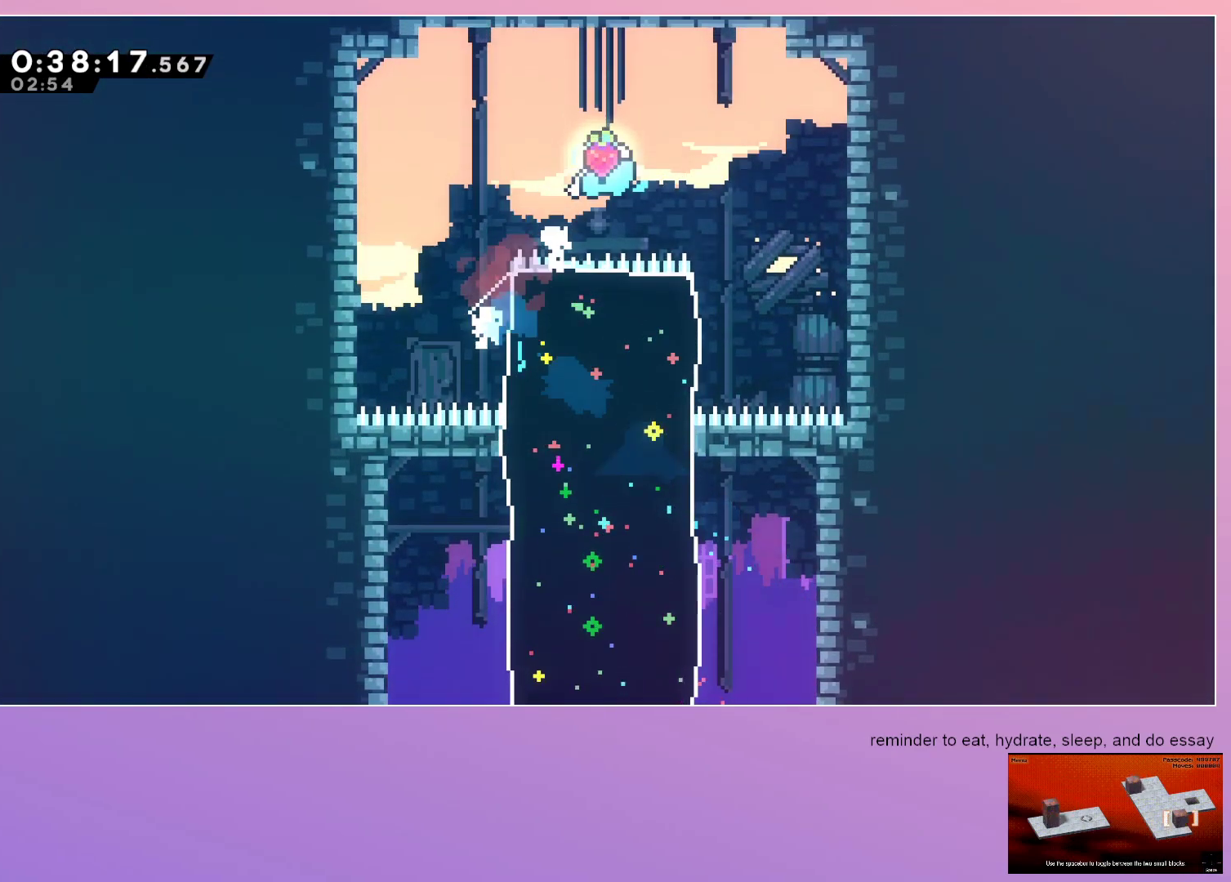
{"keys": ["dash", "down", "left"], "events": [[100, "dash", "down"], [100, "down", "down"], [283, "dash", "up"], [283, "right", "up"], [333, "dash", "down"], [333, "left", "down"]]}
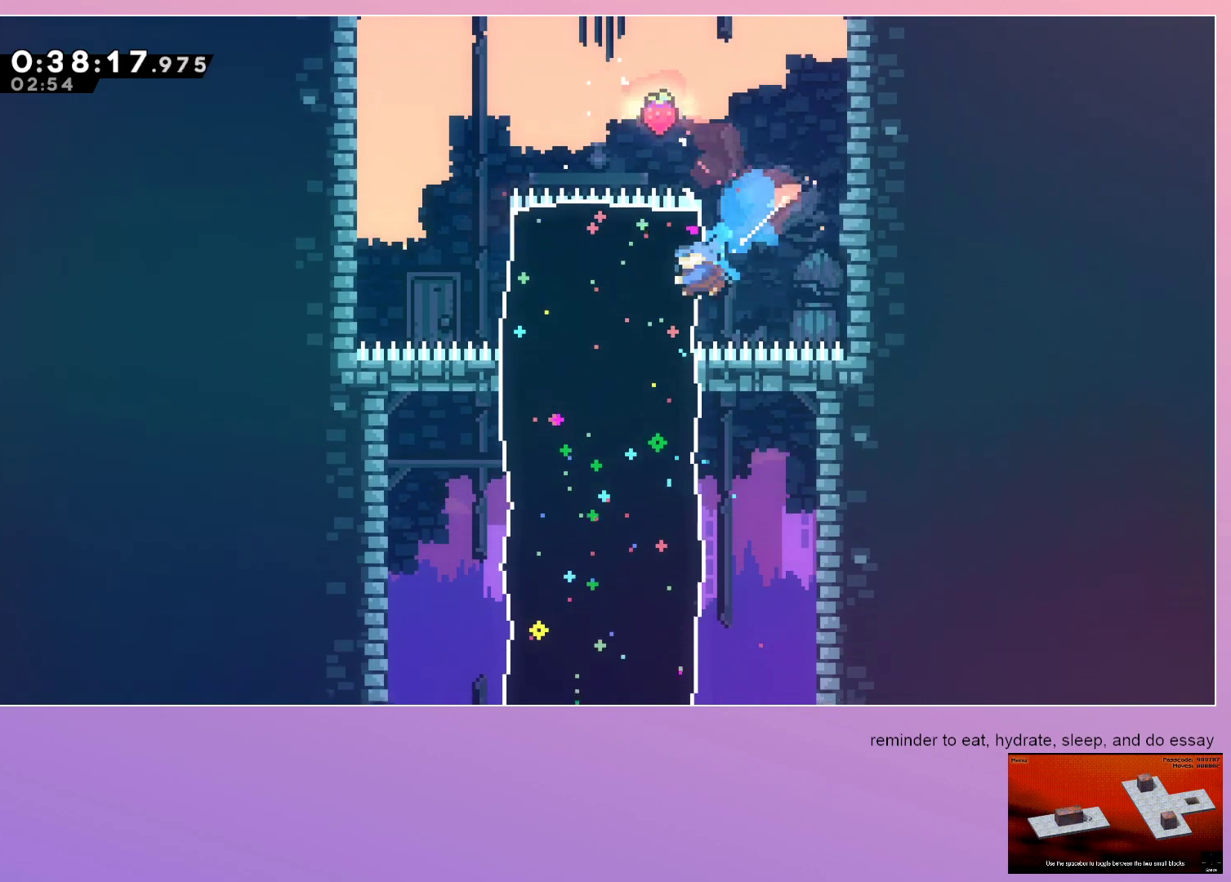
{"keys": ["dash", "down", "right"], "events": [[17, "dash", "up"], [67, "left", "up"], [383, "dash", "down"], [383, "right", "down"]]}
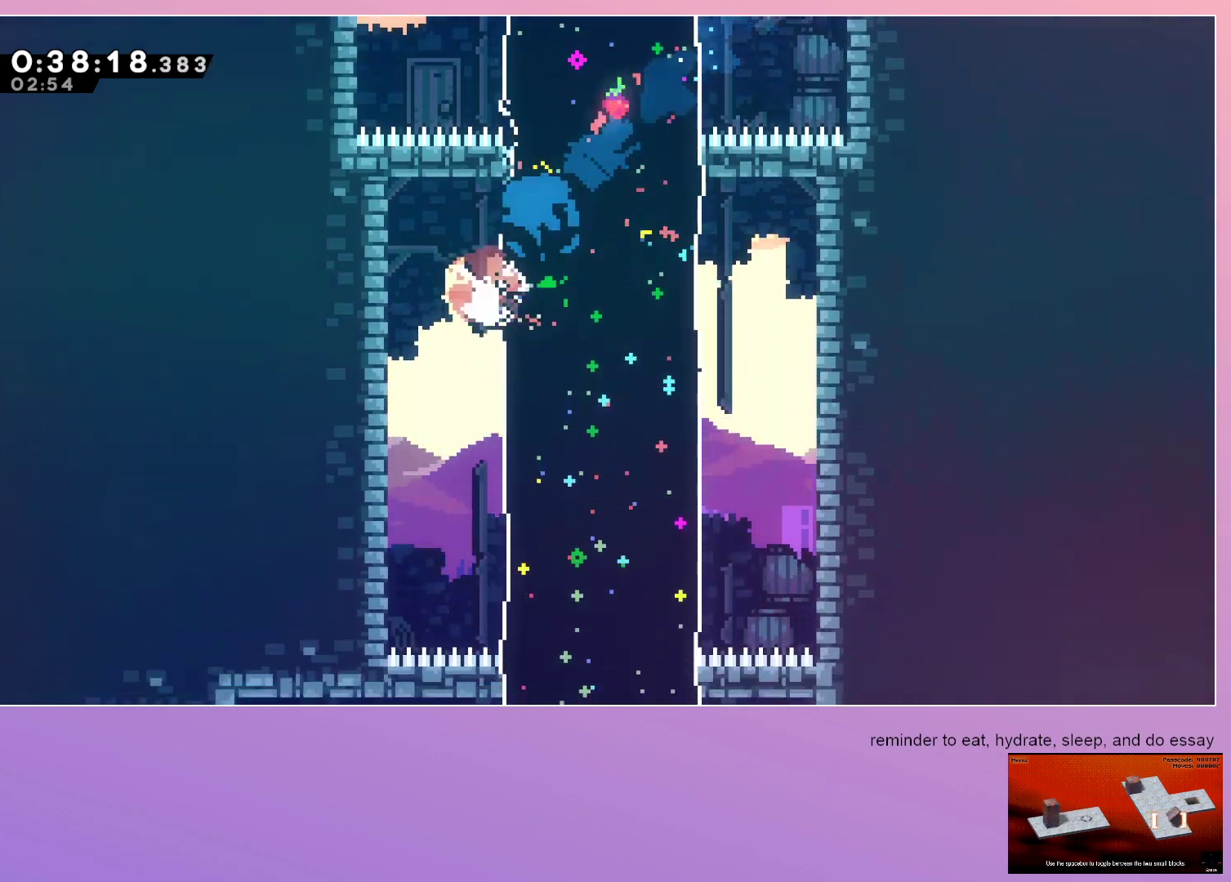
{"keys": ["dash", "down", "left"], "events": [[83, "dash", "up"], [117, "right", "up"], [400, "dash", "down"], [400, "left", "down"]]}
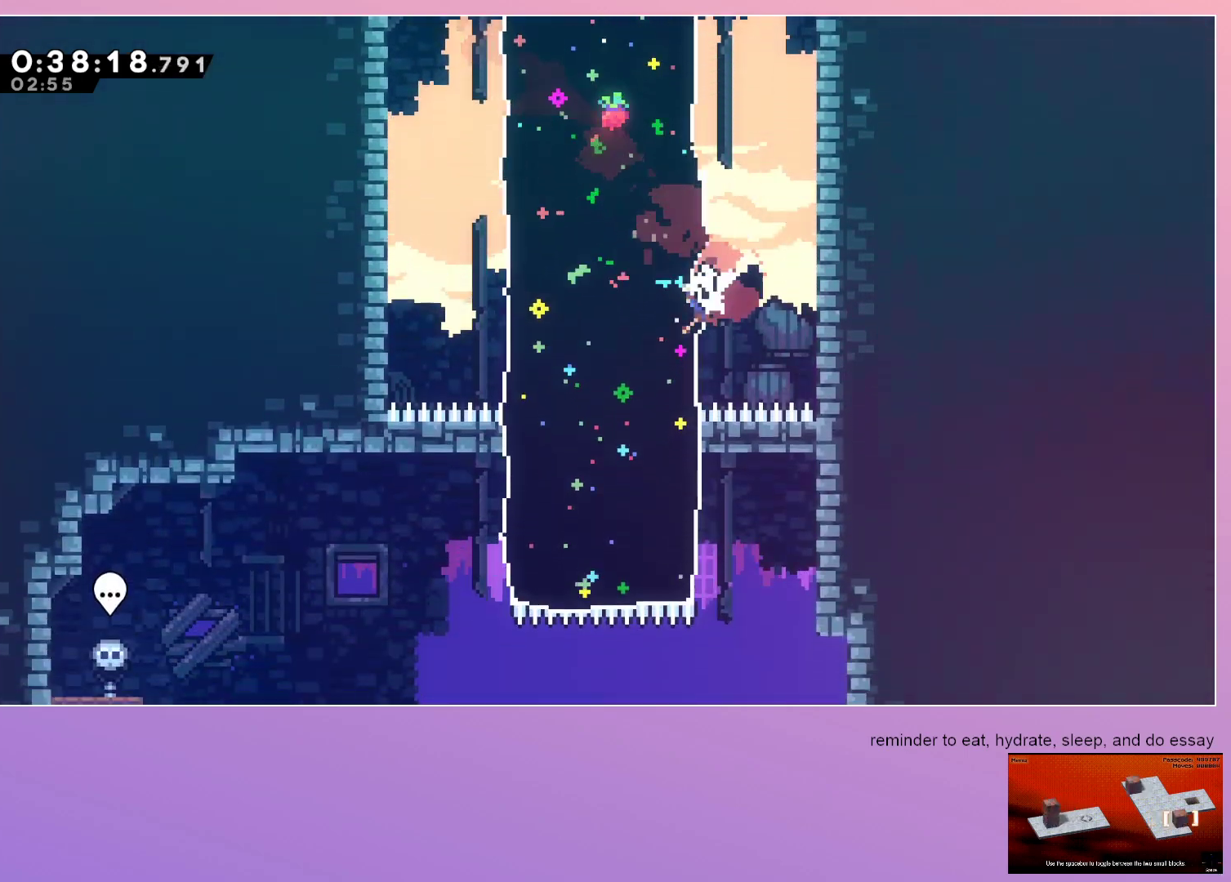
{"keys": ["dash", "down", "jump", "left"], "events": [[83, "dash", "up"], [367, "jump", "down"], [433, "dash", "down"]]}
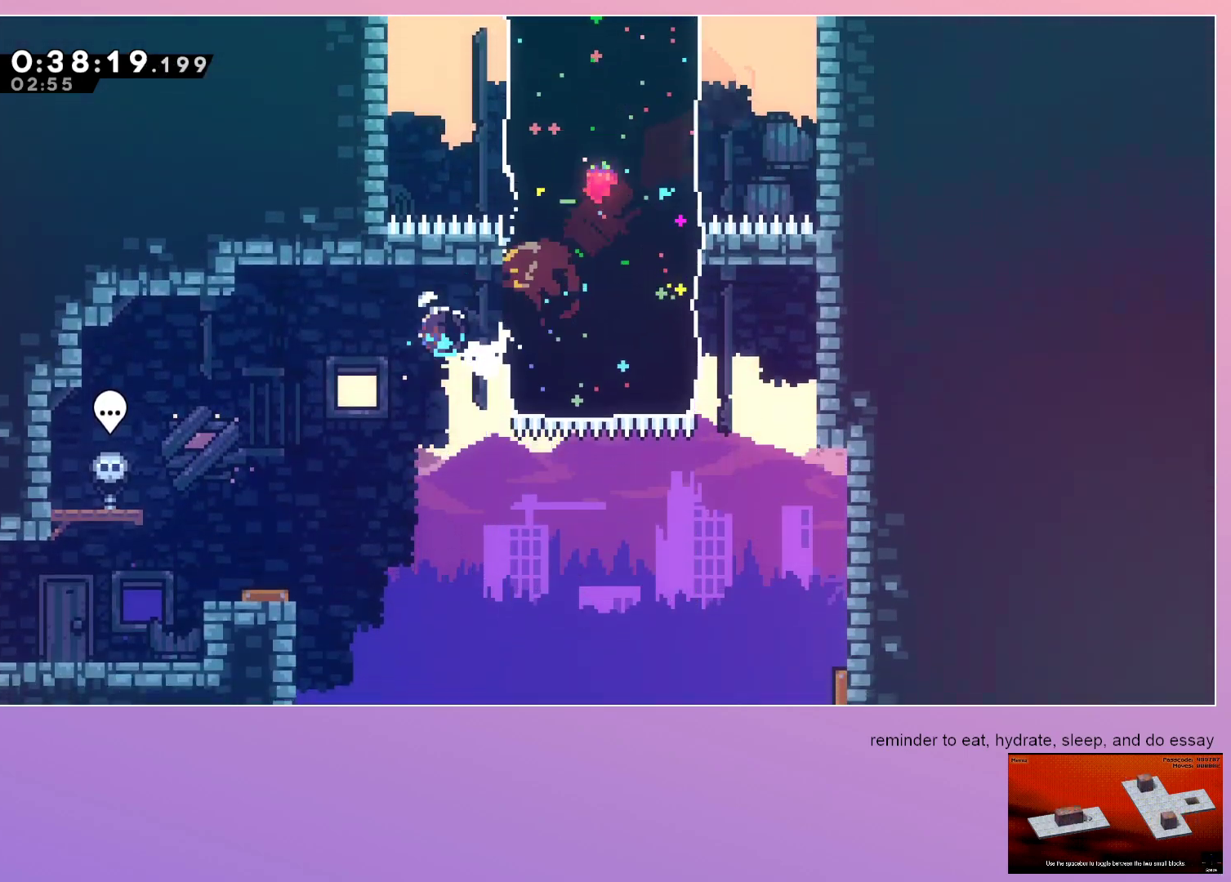
{"keys": ["down", "left"], "events": [[17, "jump", "up"], [117, "dash", "up"], [167, "dash", "down"], [333, "dash", "up"]]}
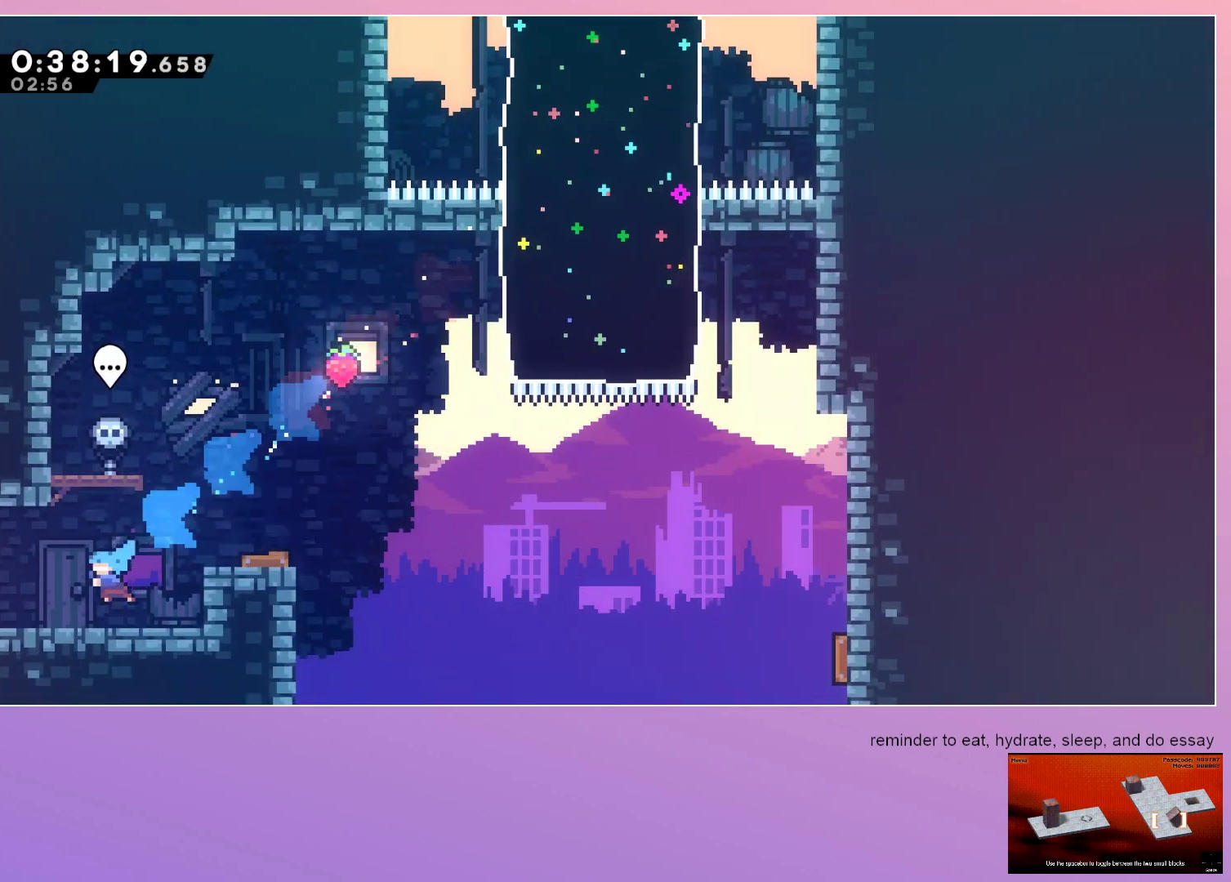
{"keys": ["left"], "events": [[117, "dash", "down"], [267, "dash", "up"], [350, "down", "up"]]}
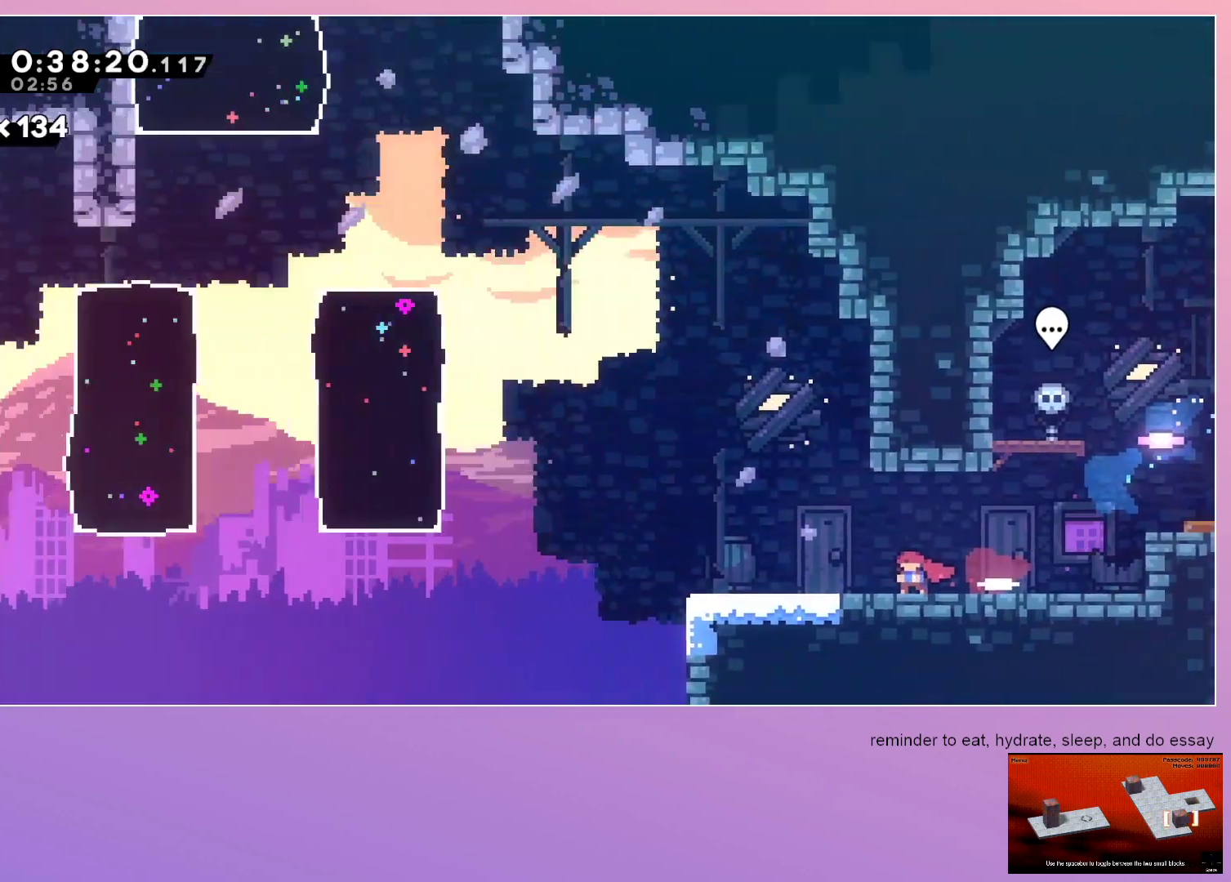
{"keys": ["jump", "left"], "events": [[417, "jump", "down"]]}
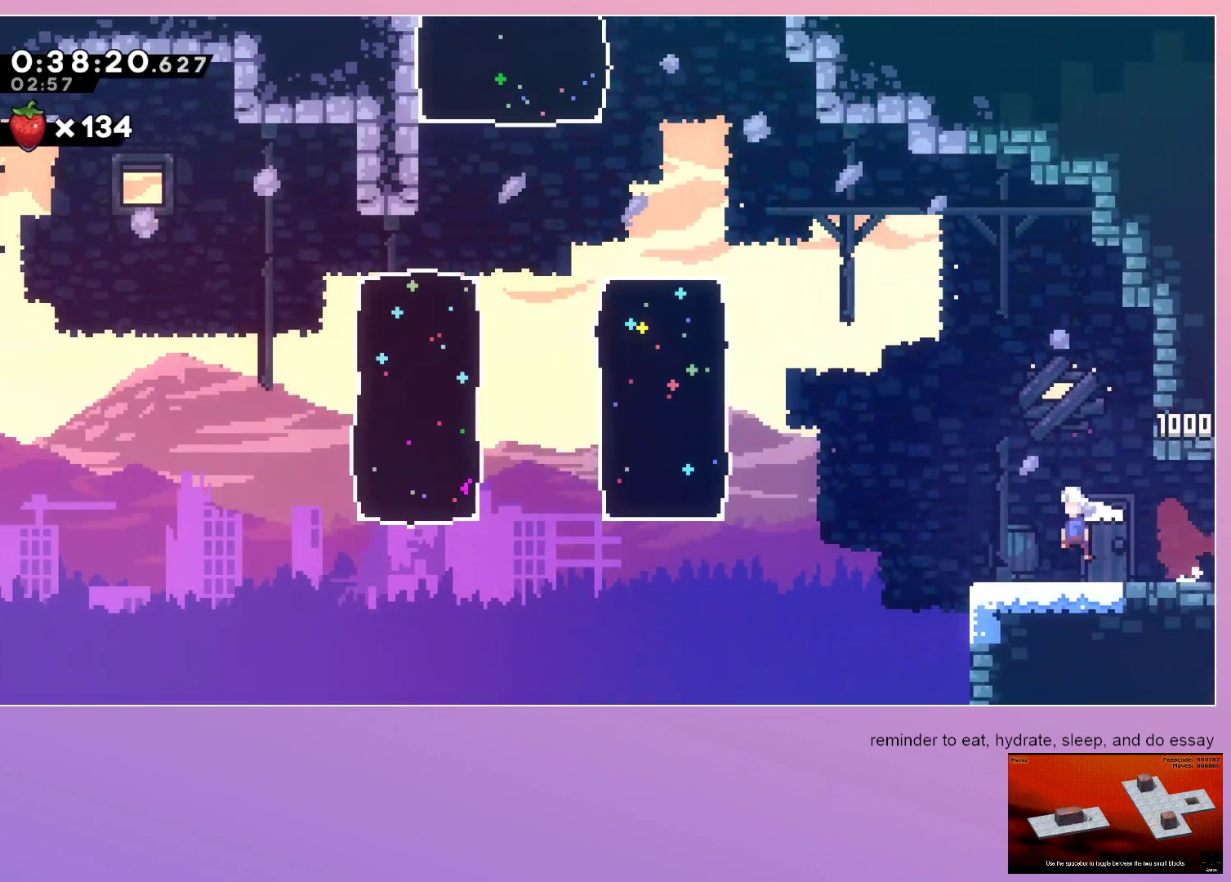
{"keys": ["left"], "events": [[67, "jump", "up"], [200, "dash", "down"], [200, "up", "down"], [350, "dash", "up"], [350, "up", "up"]]}
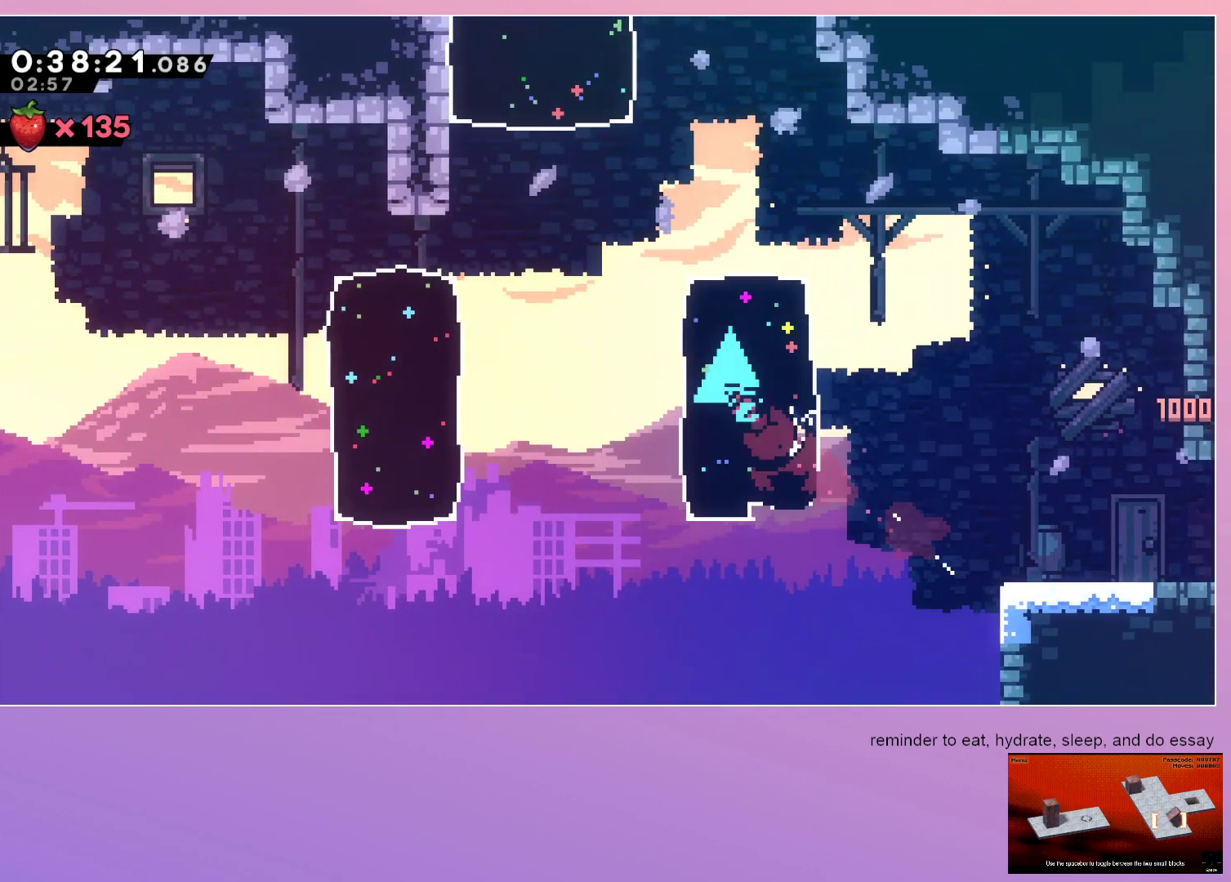
{"keys": ["dash", "left"], "events": [[217, "dash", "down"], [367, "dash", "up"], [450, "dash", "down"]]}
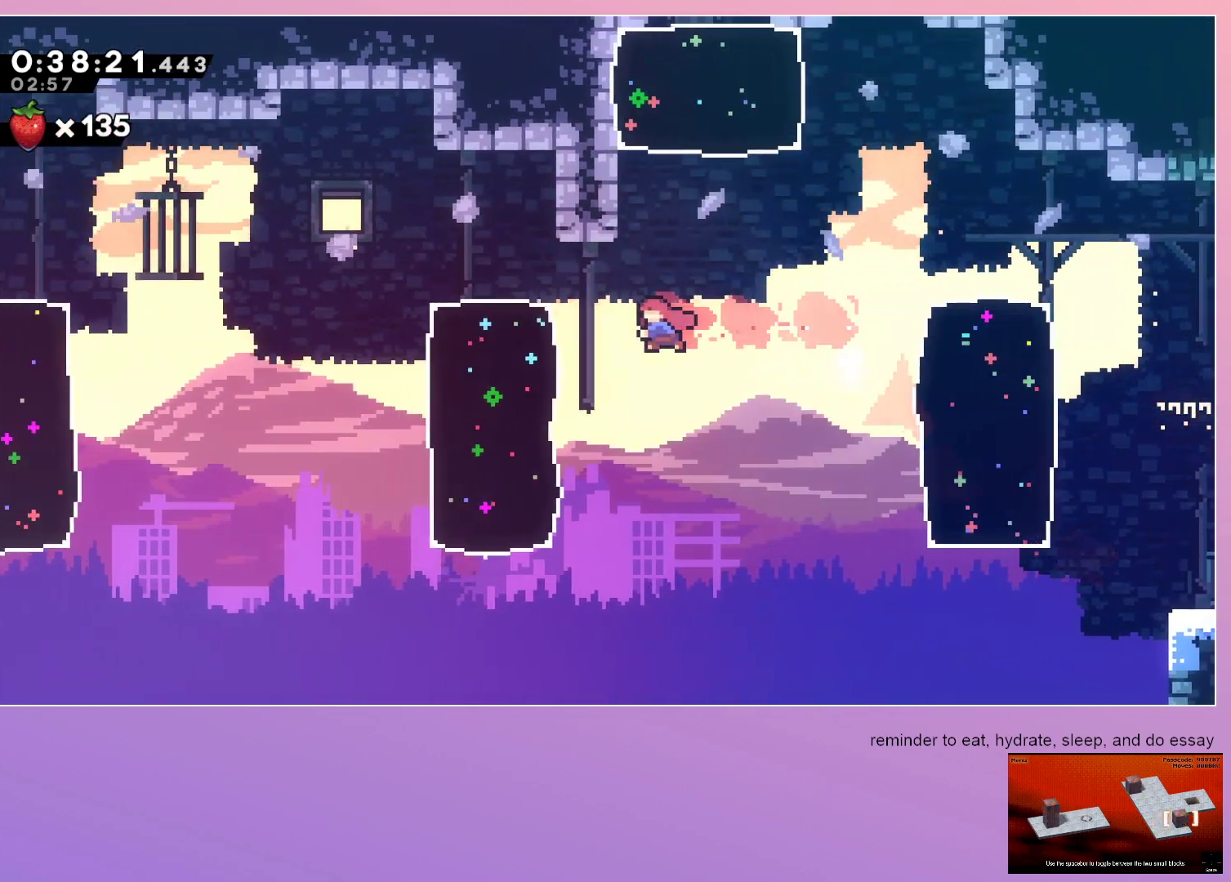
{"keys": ["jump", "left"], "events": [[83, "dash", "up"], [433, "jump", "down"]]}